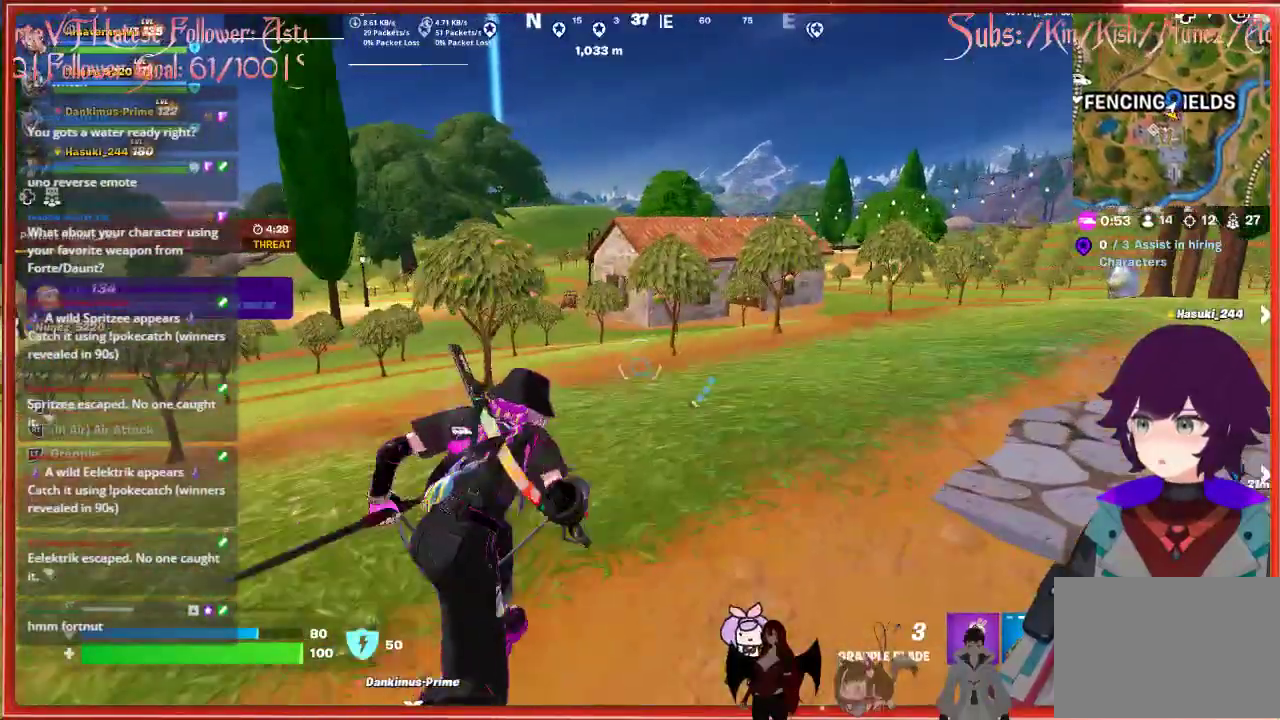
Gameplay with a controller (Xbox layout); each line is a JSON object with the inputs held at the frame after it. "events" lists button and stick changes between this image and that frame as [ms after this image, input, new state], when the widget could be followed in between.
{"buttons": [], "left_stick": "up-right", "right_stick": "center", "events": []}
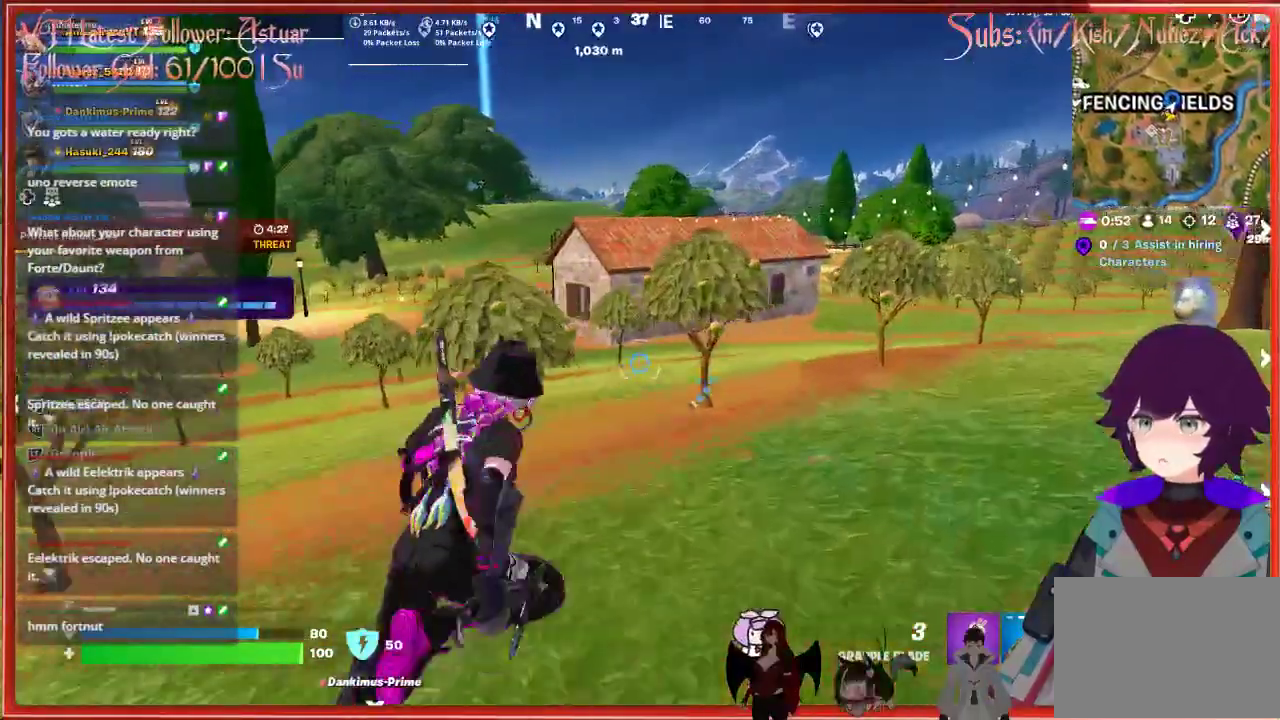
{"buttons": [], "left_stick": "up-right", "right_stick": "center", "events": []}
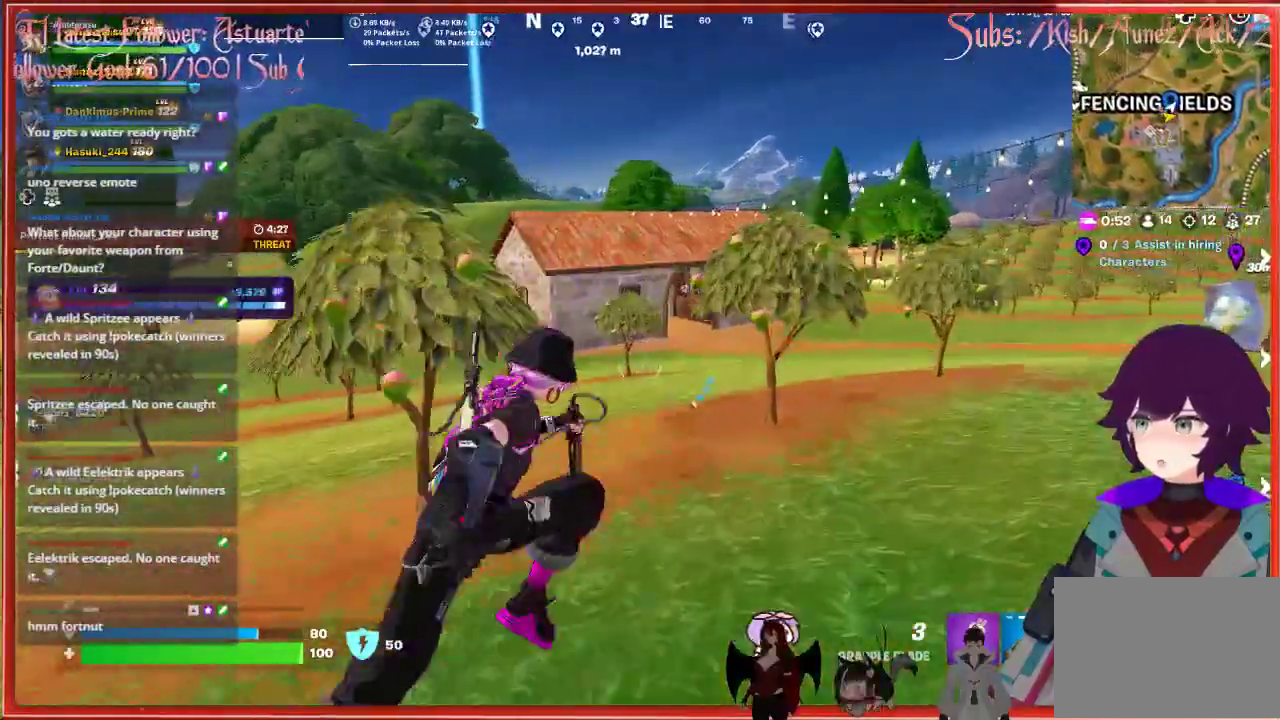
{"buttons": [], "left_stick": "up", "right_stick": "center", "events": [[67, "right_stick", "down-right"], [317, "right_stick", "center"], [350, "left_stick", "up"]]}
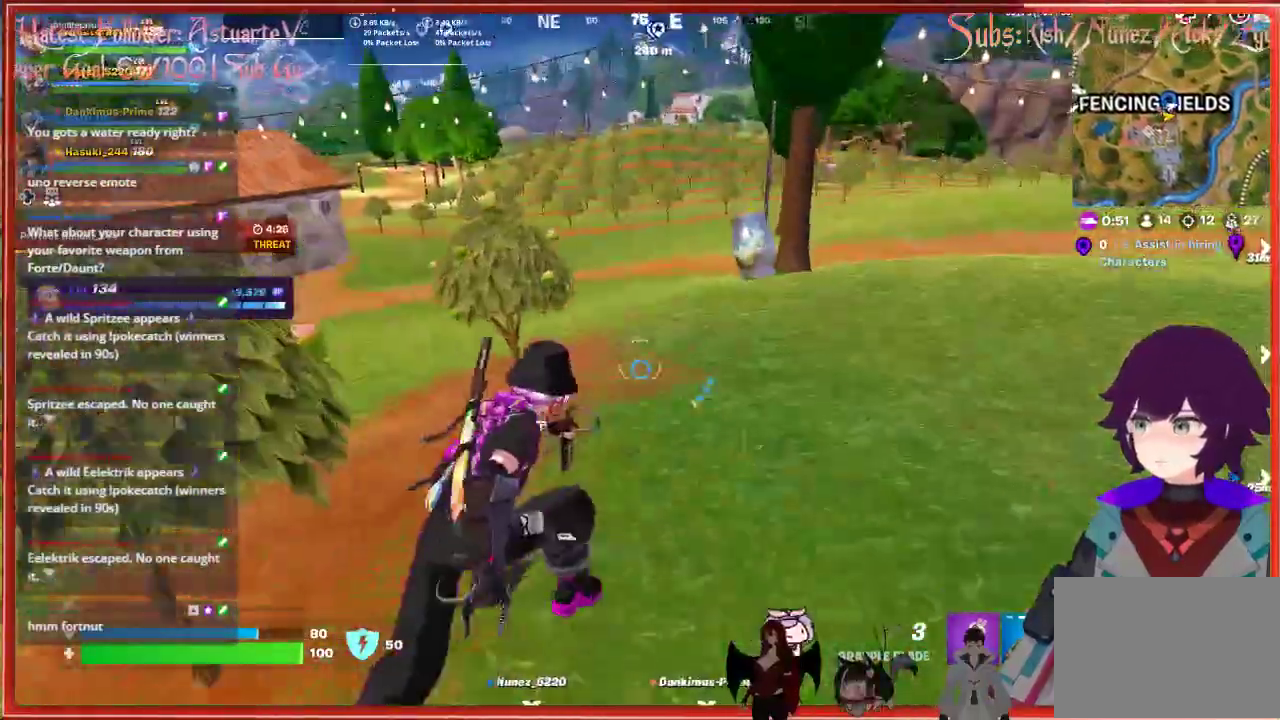
{"buttons": [], "left_stick": "up", "right_stick": "center", "events": [[183, "Y", "down"], [233, "left_stick", "up-right"], [283, "Y", "up"], [500, "left_stick", "up"]]}
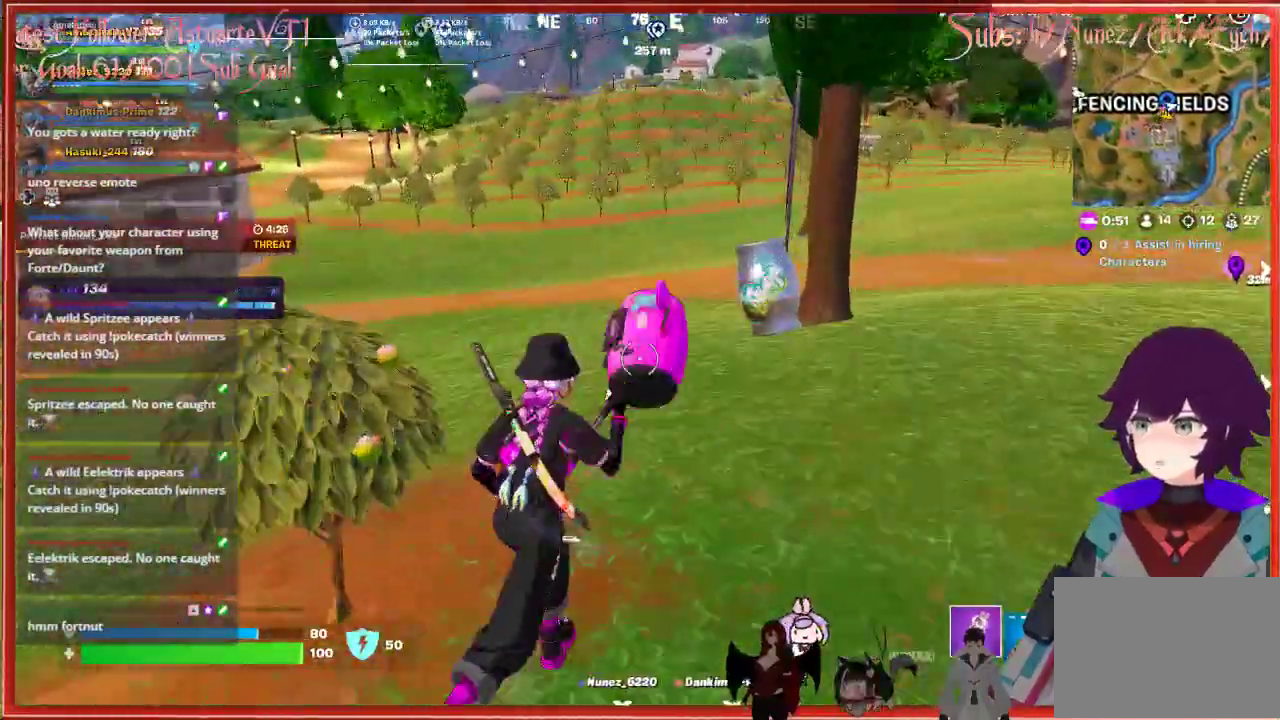
{"buttons": [], "left_stick": "up", "right_stick": "down-right", "events": [[167, "right_stick", "down-right"]]}
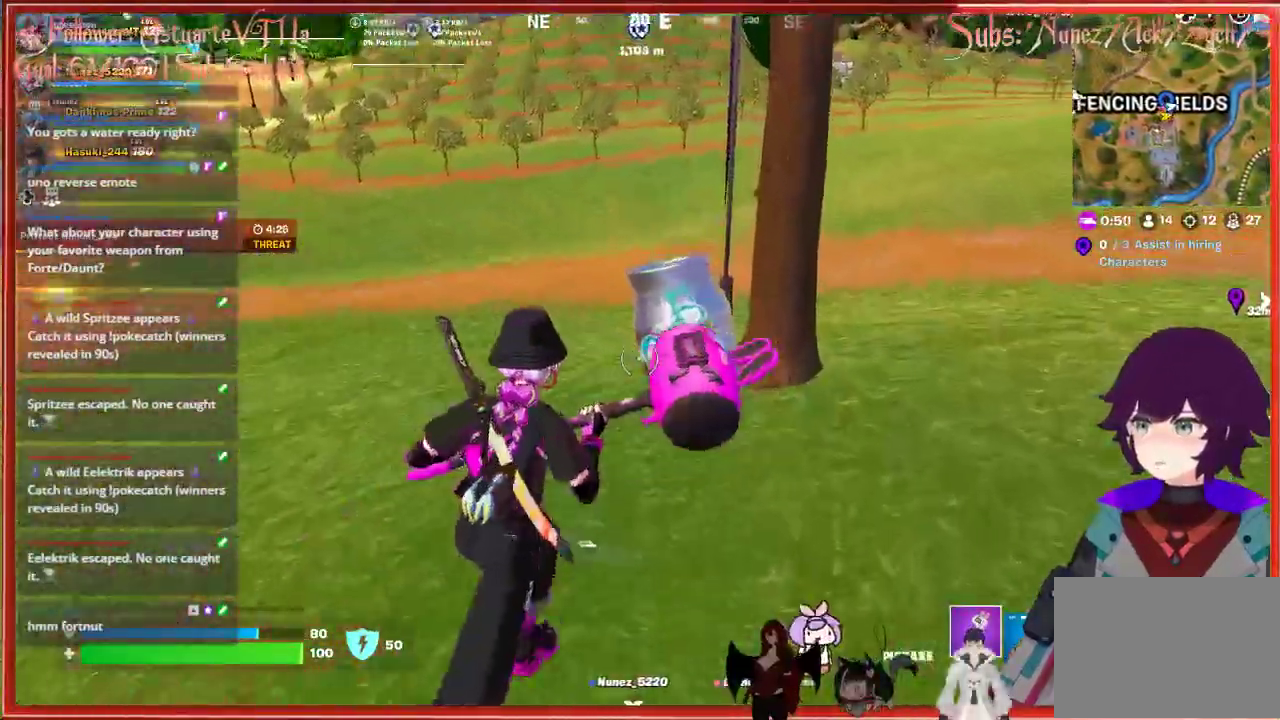
{"buttons": ["R2"], "left_stick": "center", "right_stick": "center", "events": [[33, "R2", "down"], [67, "right_stick", "center"], [383, "left_stick", "center"]]}
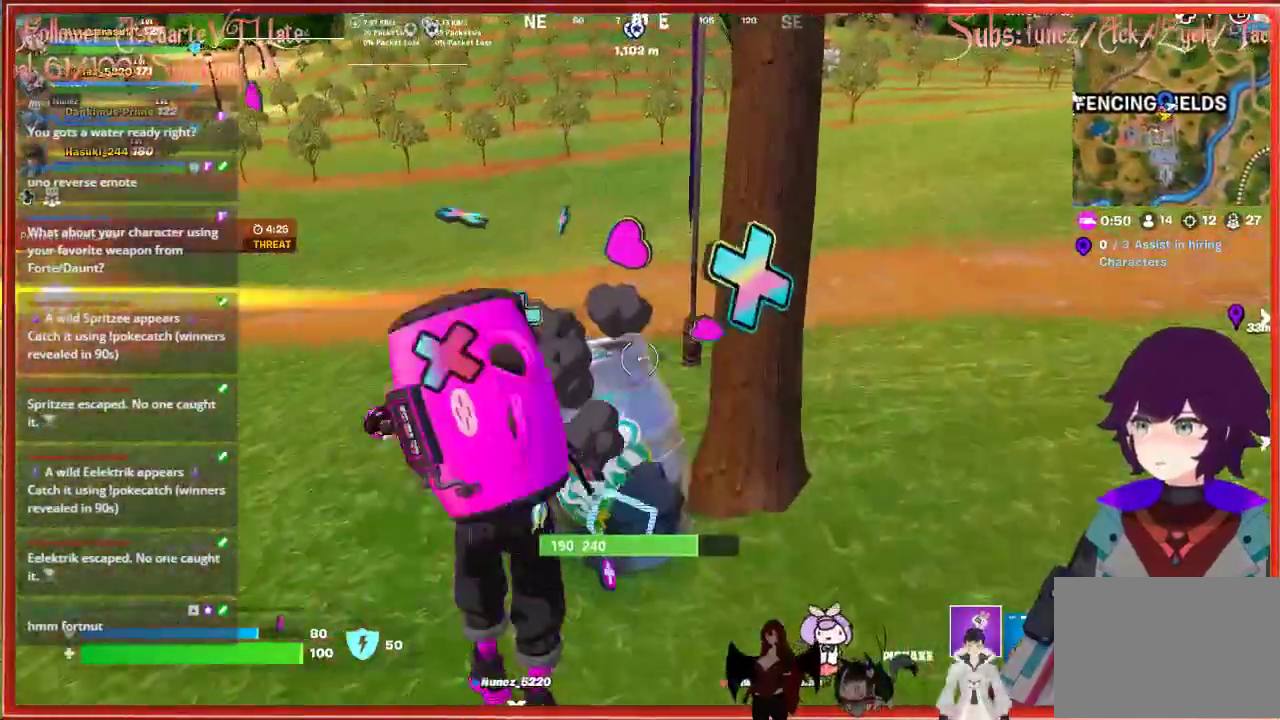
{"buttons": ["R2"], "left_stick": "down", "right_stick": "down-left", "events": [[50, "right_stick", "down-left"], [350, "left_stick", "down"]]}
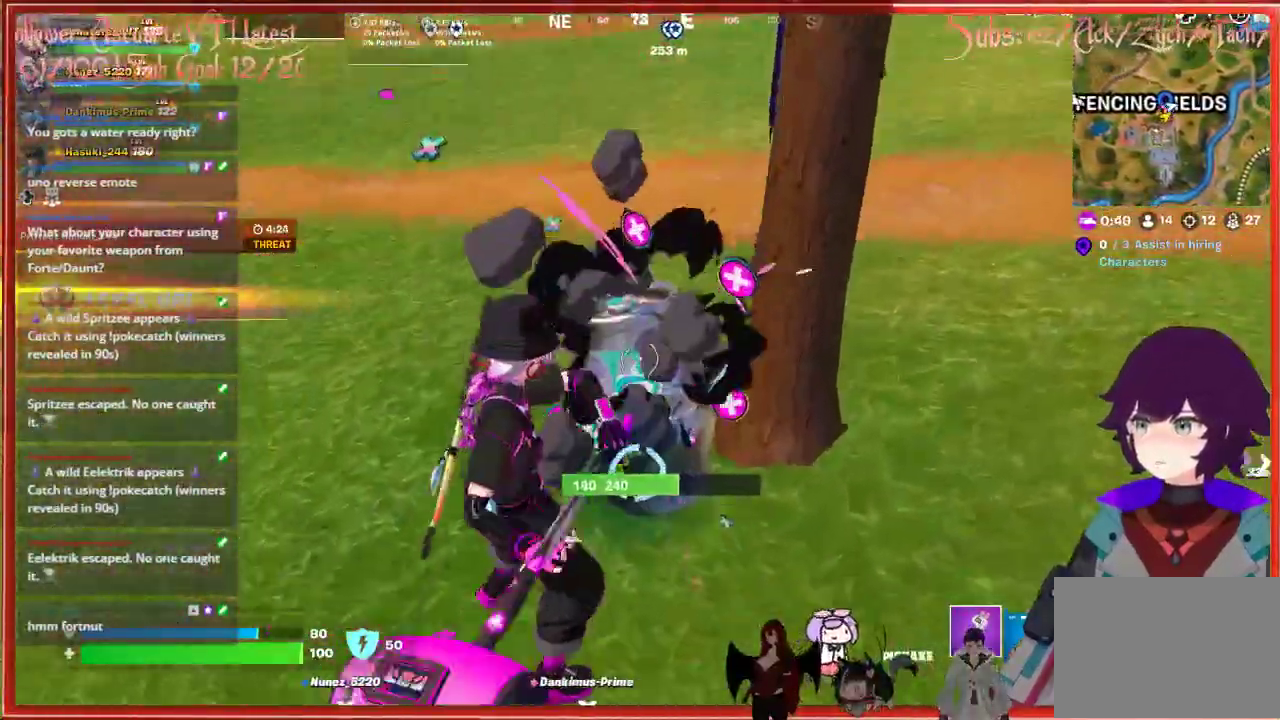
{"buttons": ["R2"], "left_stick": "center", "right_stick": "center", "events": [[83, "right_stick", "center"], [267, "left_stick", "center"]]}
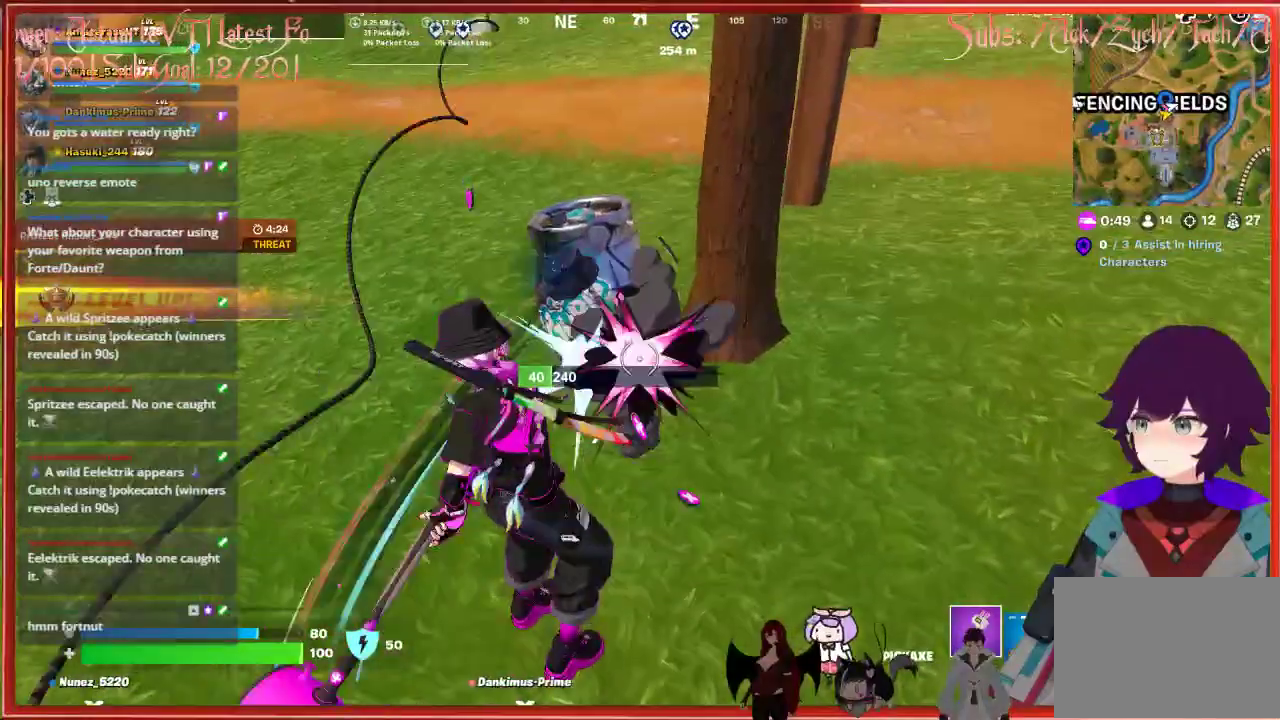
{"buttons": ["R2"], "left_stick": "center", "right_stick": "center", "events": [[67, "right_stick", "up-left"], [117, "left_stick", "up-left"], [167, "right_stick", "up"], [233, "left_stick", "up"], [283, "right_stick", "center"], [417, "left_stick", "center"]]}
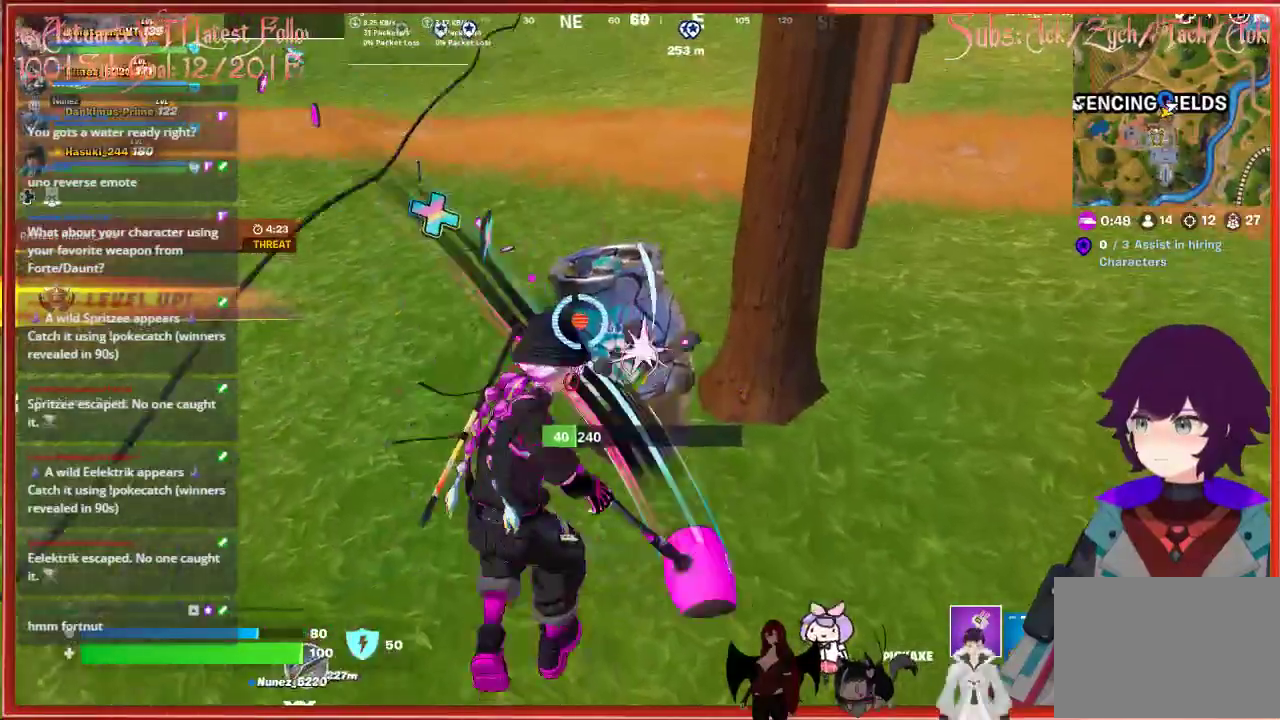
{"buttons": ["R2"], "left_stick": "up", "right_stick": "up", "events": [[433, "left_stick", "up"], [433, "right_stick", "up"]]}
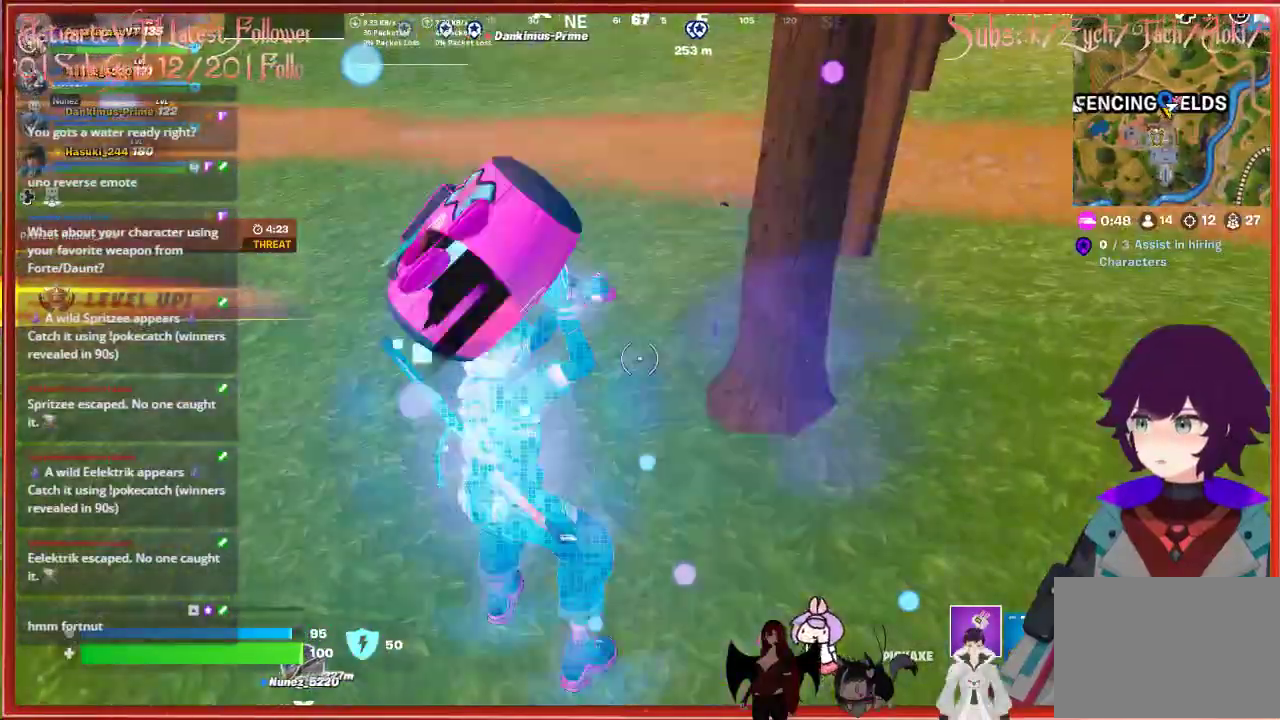
{"buttons": [], "left_stick": "up", "right_stick": "up-left", "events": [[17, "R2", "up"], [267, "right_stick", "up-left"]]}
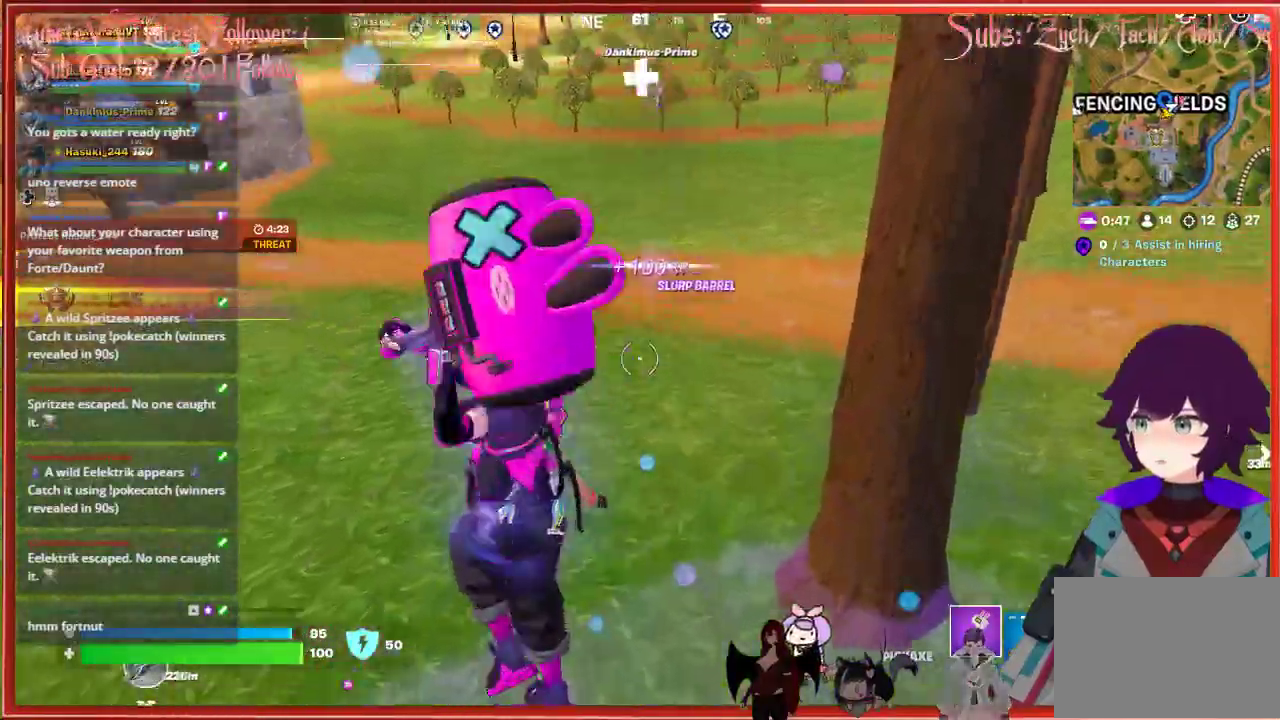
{"buttons": [], "left_stick": "up-right", "right_stick": "up-left", "events": [[267, "R1", "down"], [350, "R1", "up"], [500, "left_stick", "up-right"]]}
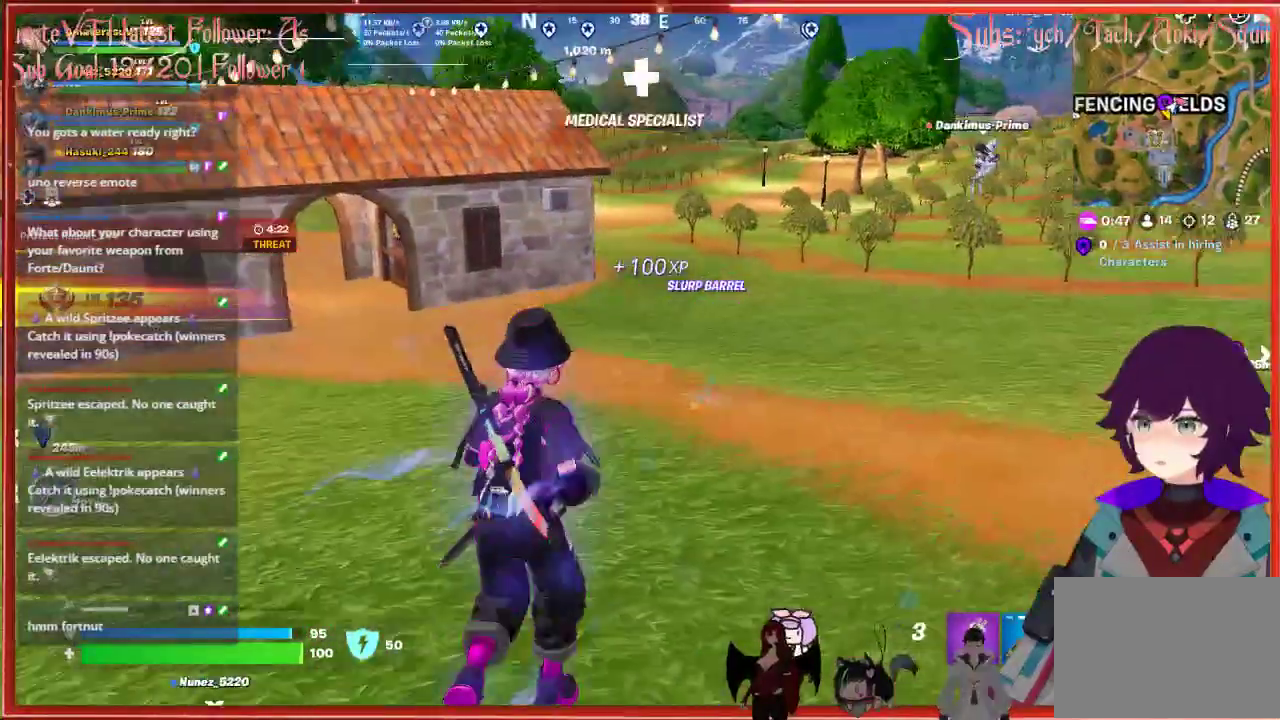
{"buttons": ["R1"], "left_stick": "up-right", "right_stick": "center", "events": [[133, "right_stick", "center"], [317, "R1", "down"], [433, "R1", "up"], [500, "R1", "down"]]}
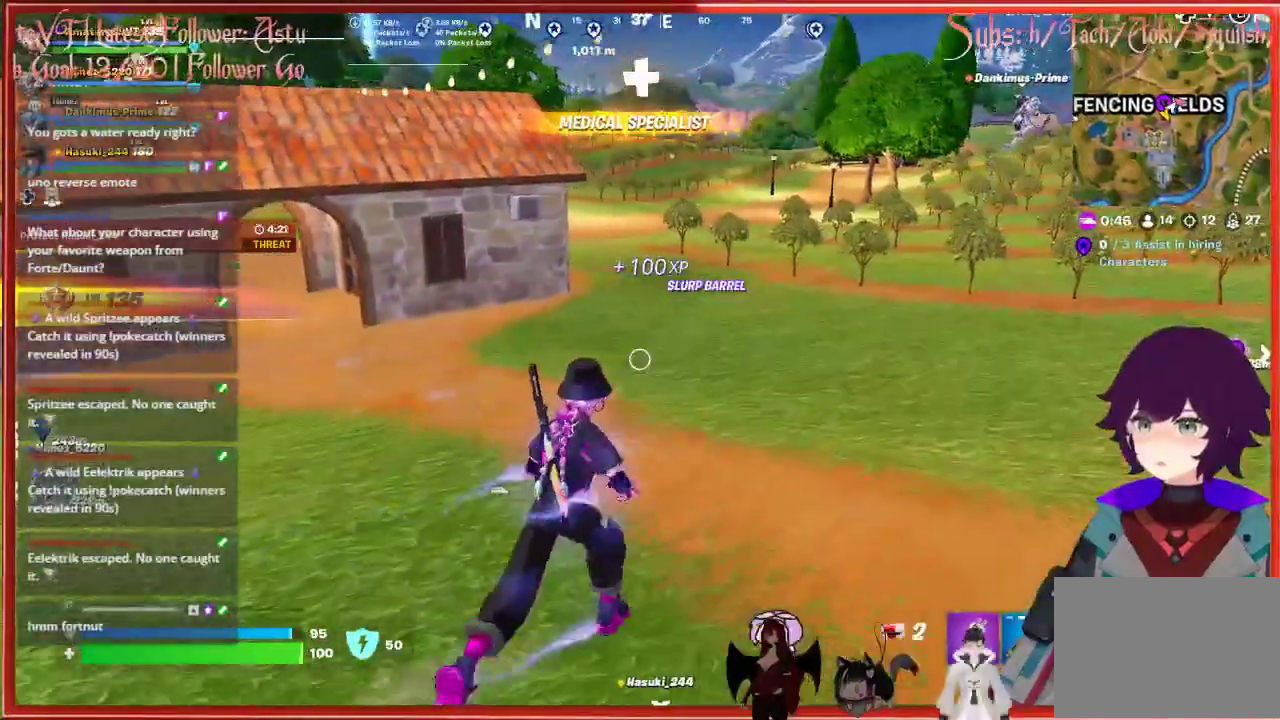
{"buttons": [], "left_stick": "up", "right_stick": "center", "events": [[100, "R1", "up"], [317, "X", "down"], [367, "left_stick", "up"], [400, "X", "up"]]}
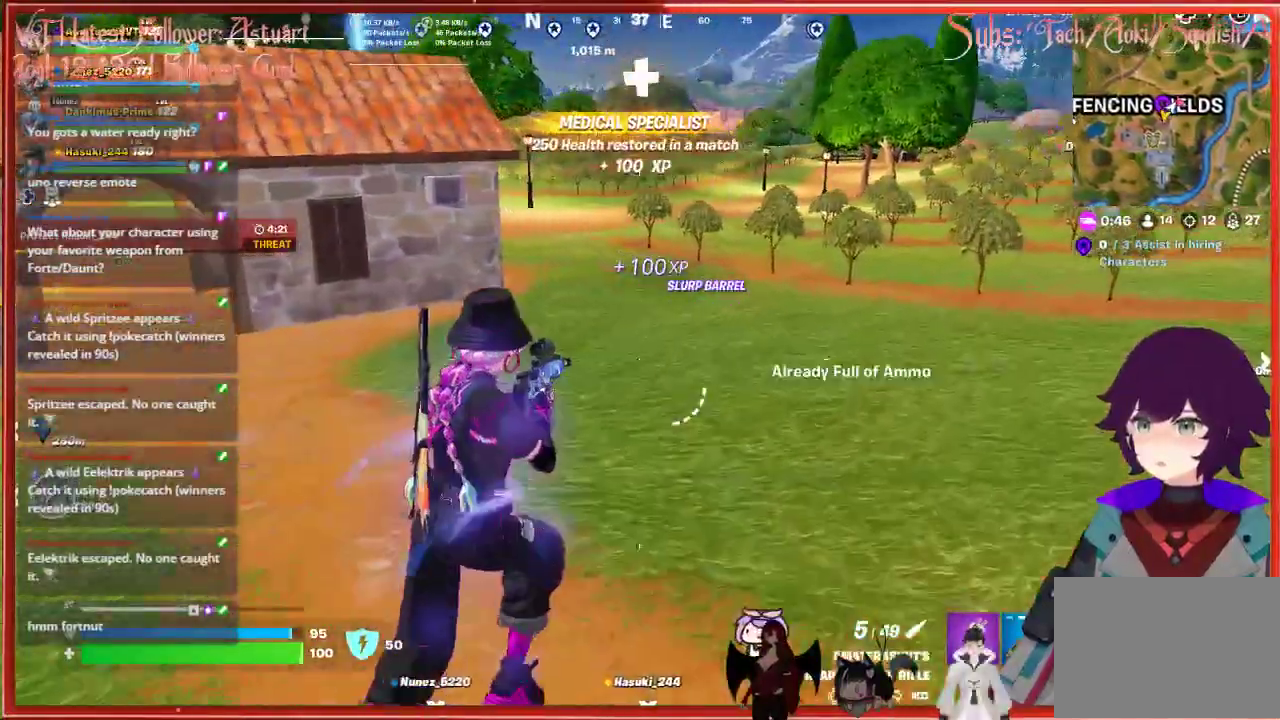
{"buttons": [], "left_stick": "up", "right_stick": "center", "events": [[17, "X", "down"], [100, "X", "up"], [217, "X", "down"], [300, "X", "up"]]}
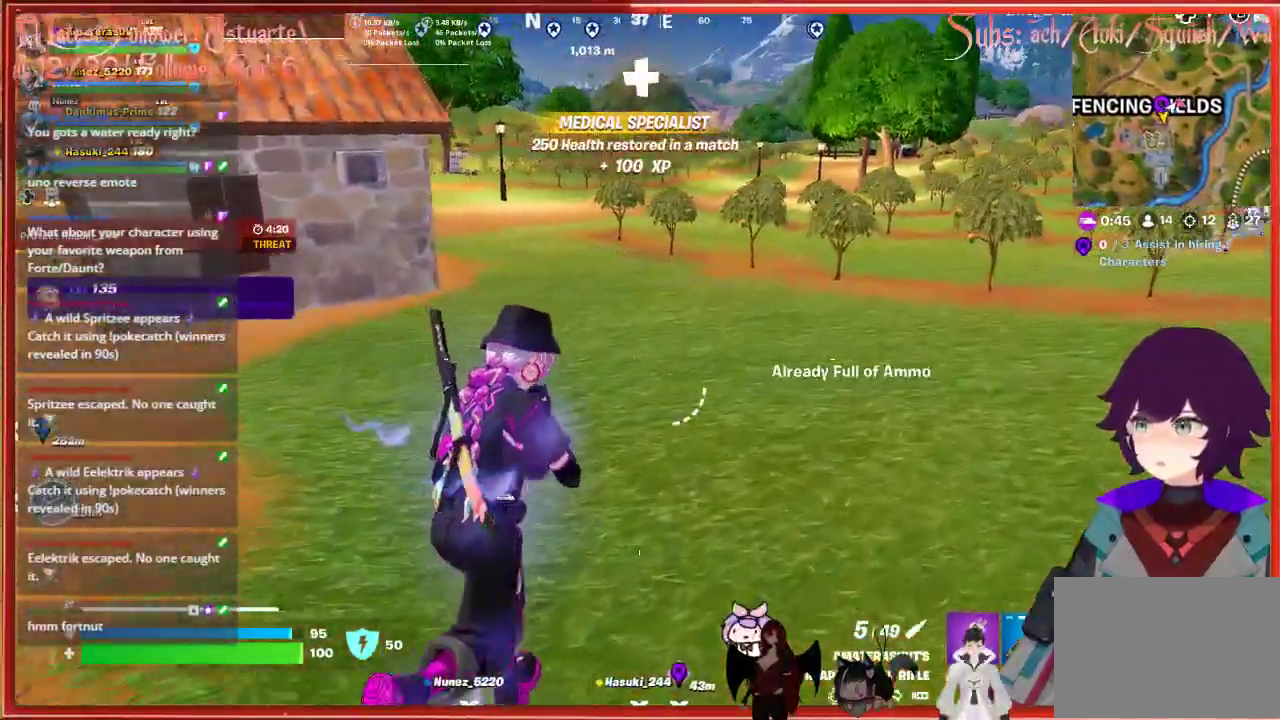
{"buttons": ["L1"], "left_stick": "up", "right_stick": "center", "events": [[467, "L1", "down"]]}
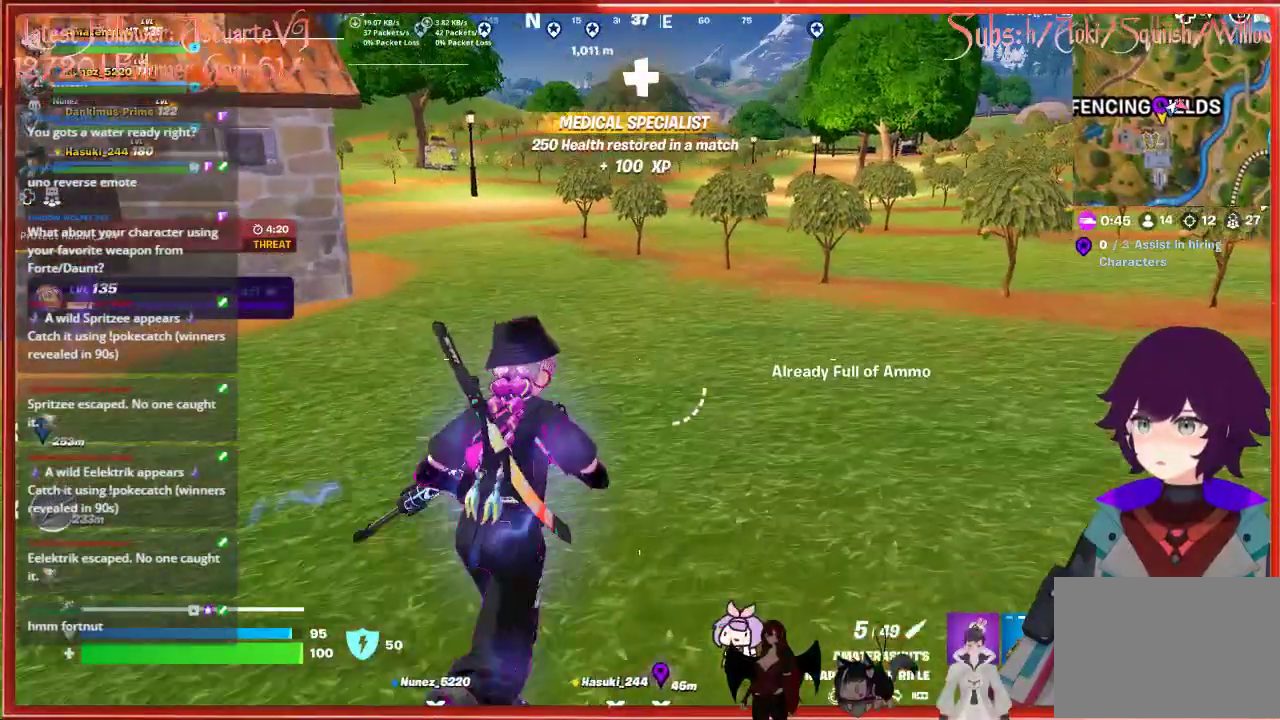
{"buttons": [], "left_stick": "up", "right_stick": "center", "events": [[67, "L1", "up"], [167, "X", "down"], [267, "X", "up"], [333, "X", "down"], [450, "X", "up"]]}
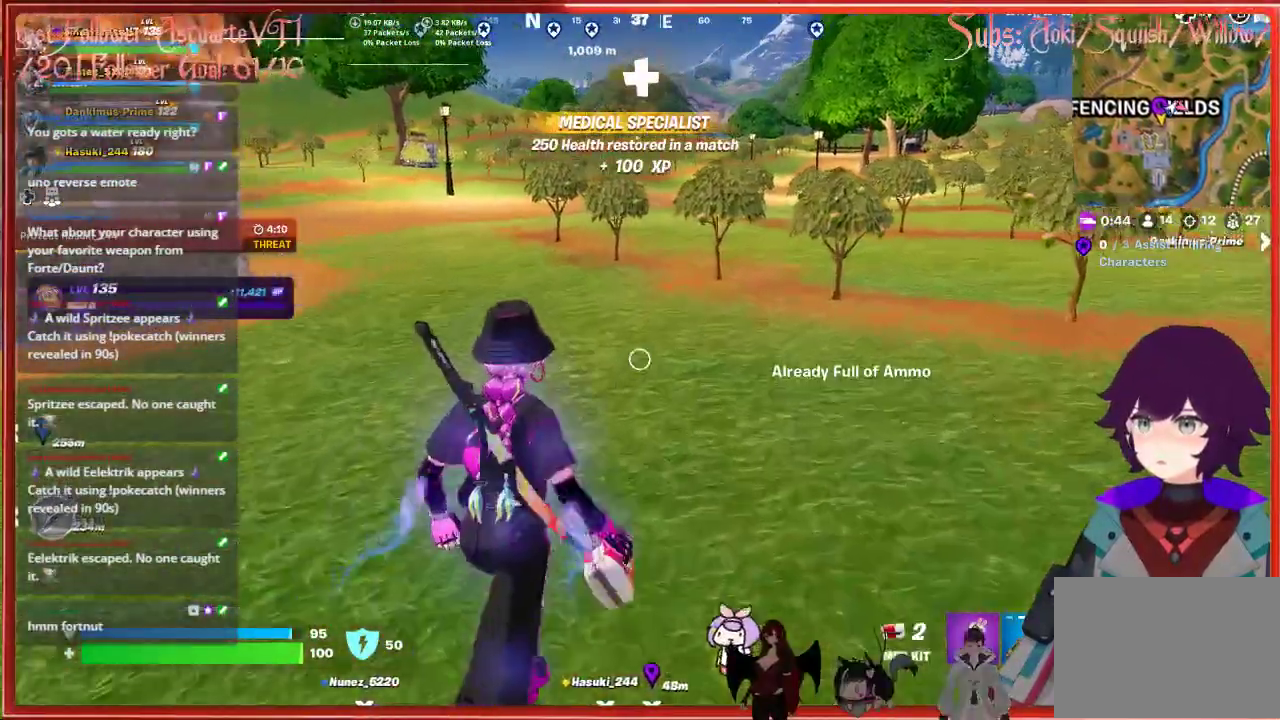
{"buttons": [], "left_stick": "up", "right_stick": "right", "events": [[17, "X", "down"], [133, "X", "up"], [317, "right_stick", "right"]]}
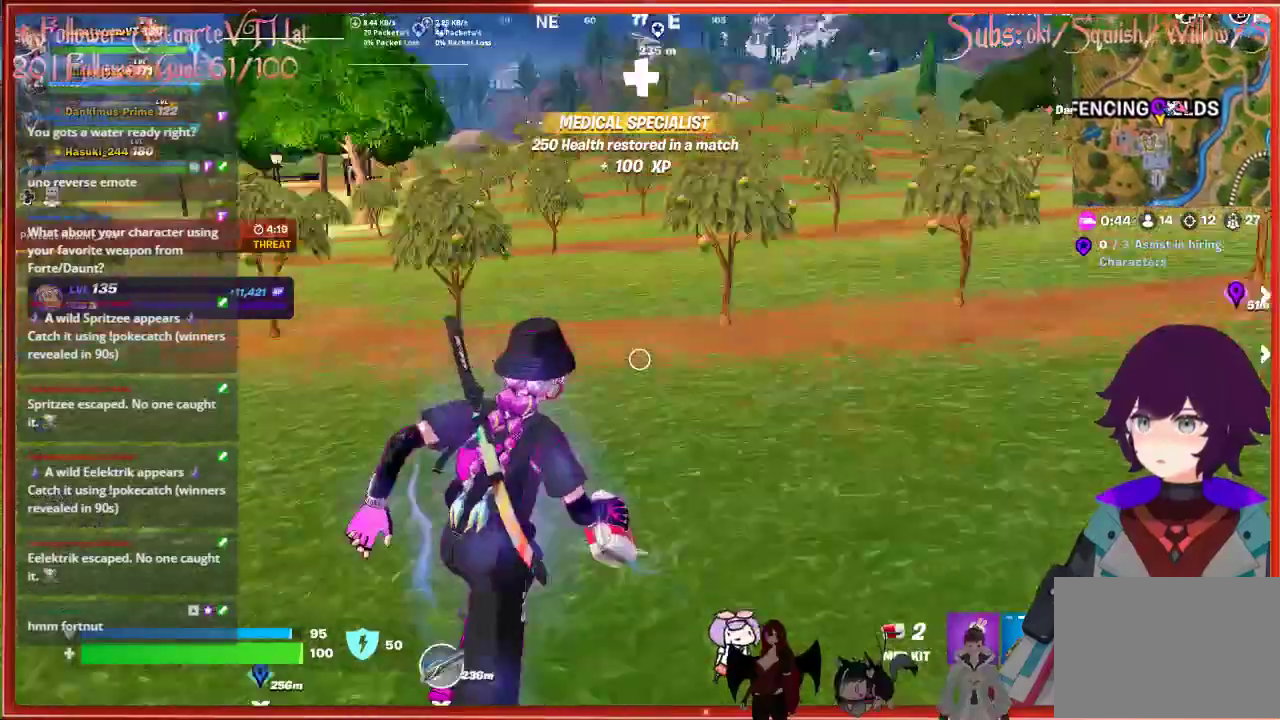
{"buttons": [], "left_stick": "up", "right_stick": "center", "events": [[50, "right_stick", "center"]]}
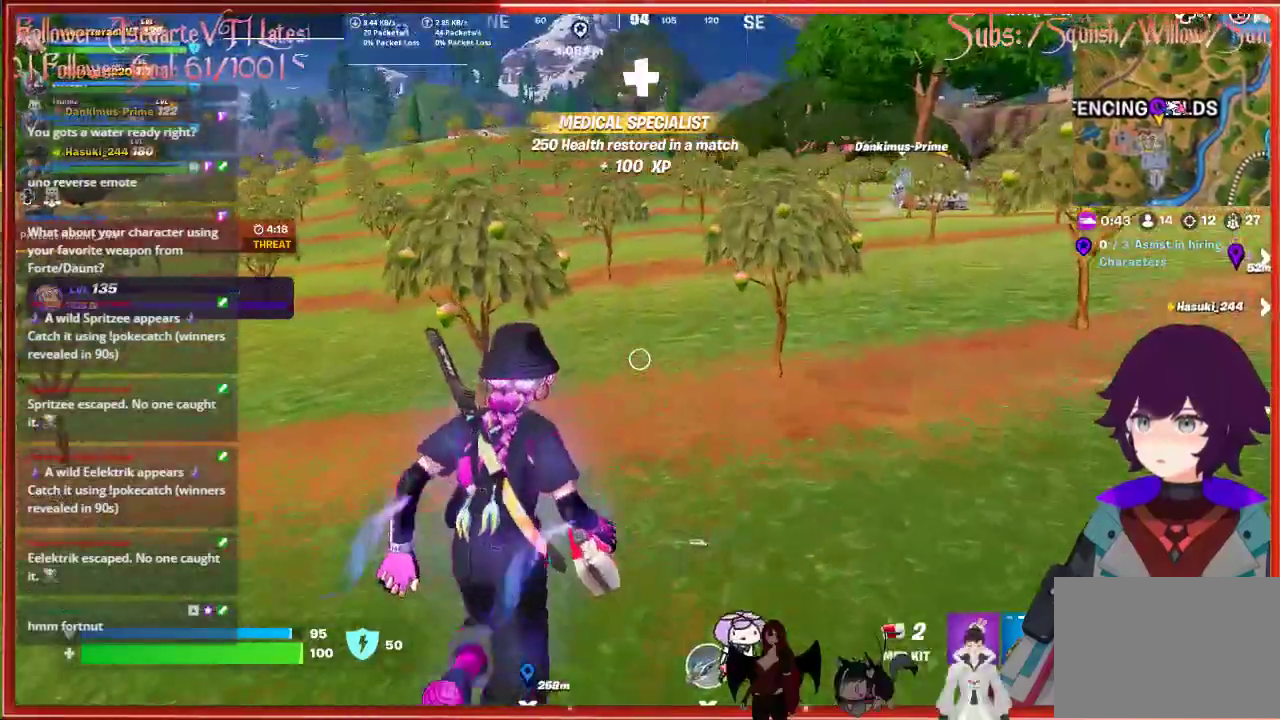
{"buttons": [], "left_stick": "up", "right_stick": "center", "events": []}
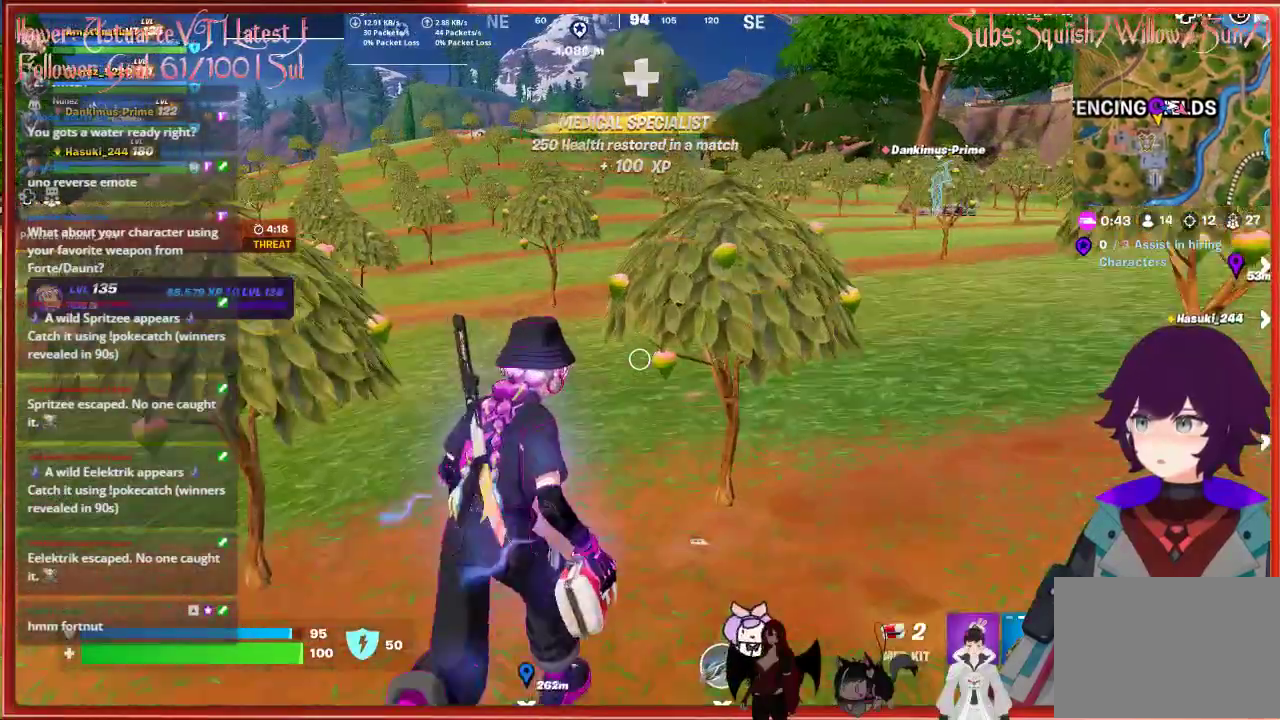
{"buttons": [], "left_stick": "up", "right_stick": "center", "events": [[67, "right_stick", "up-right"], [467, "right_stick", "center"]]}
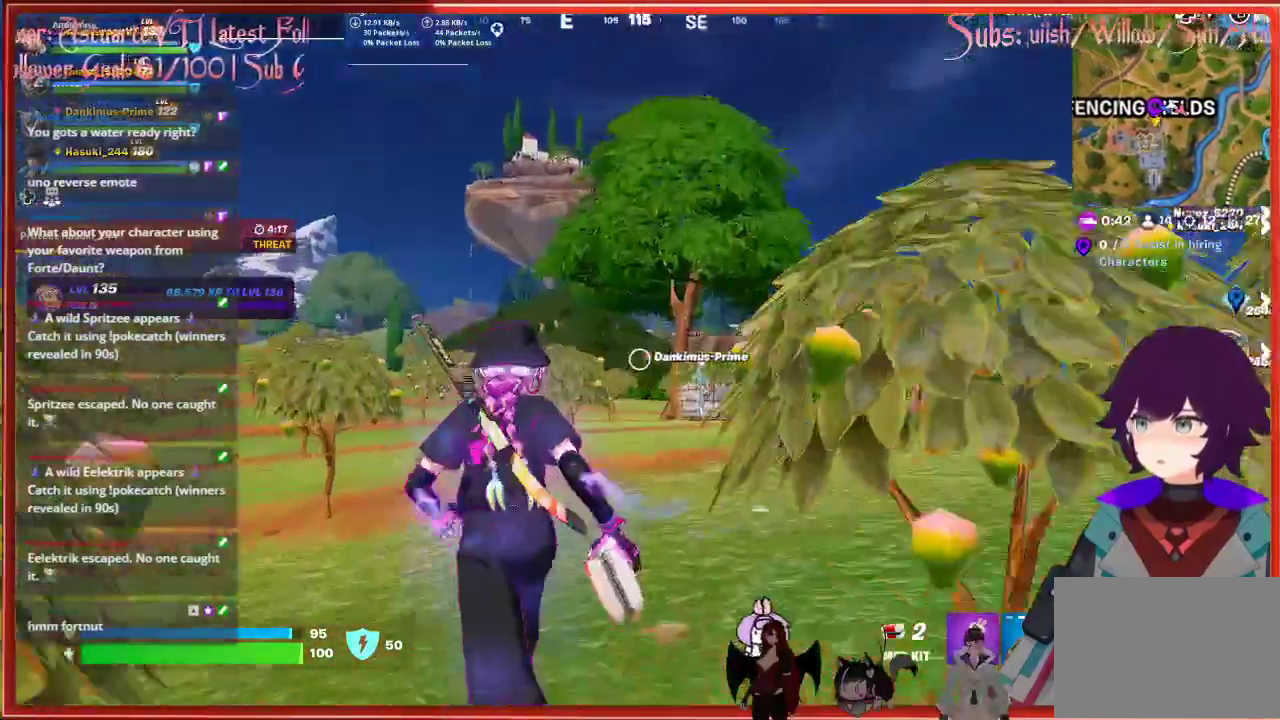
{"buttons": [], "left_stick": "up", "right_stick": "down-right", "events": [[317, "right_stick", "down-right"]]}
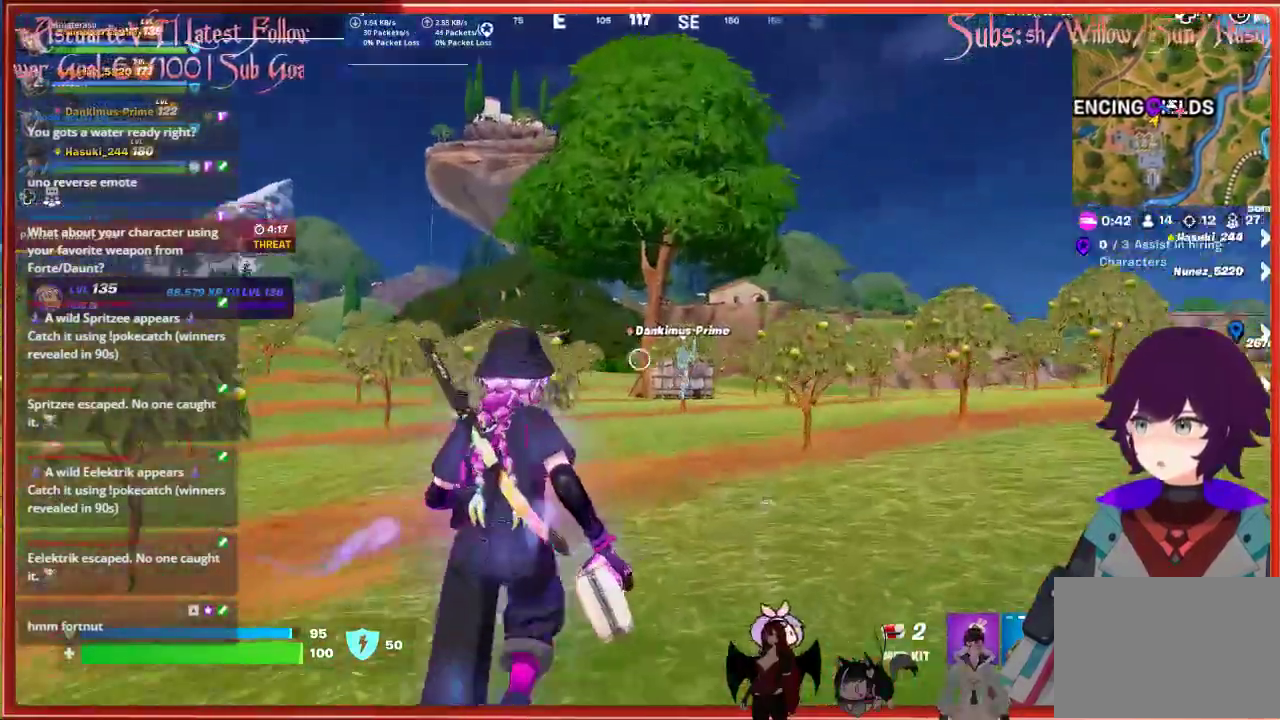
{"buttons": [], "left_stick": "up", "right_stick": "center", "events": [[200, "right_stick", "center"], [283, "L1", "down"], [400, "L1", "up"]]}
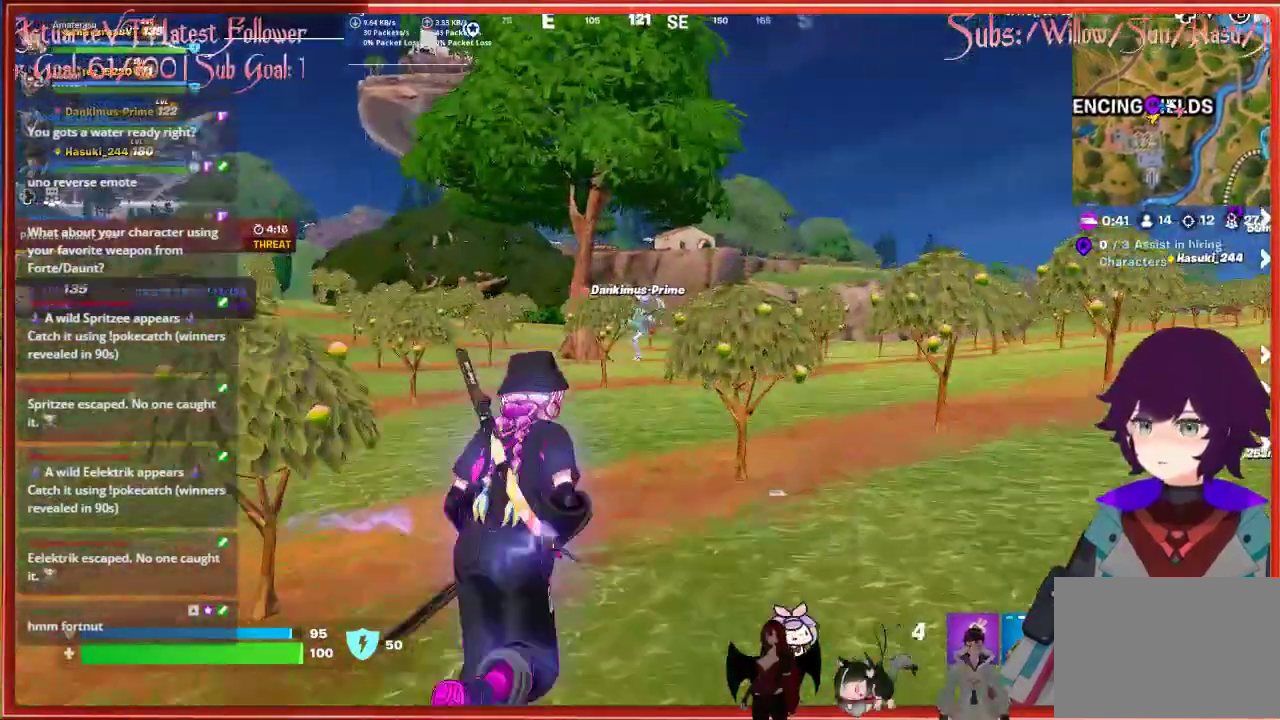
{"buttons": ["X"], "left_stick": "up", "right_stick": "center", "events": [[17, "L1", "down"], [100, "L1", "up"], [300, "X", "down"], [400, "X", "up"], [500, "X", "down"]]}
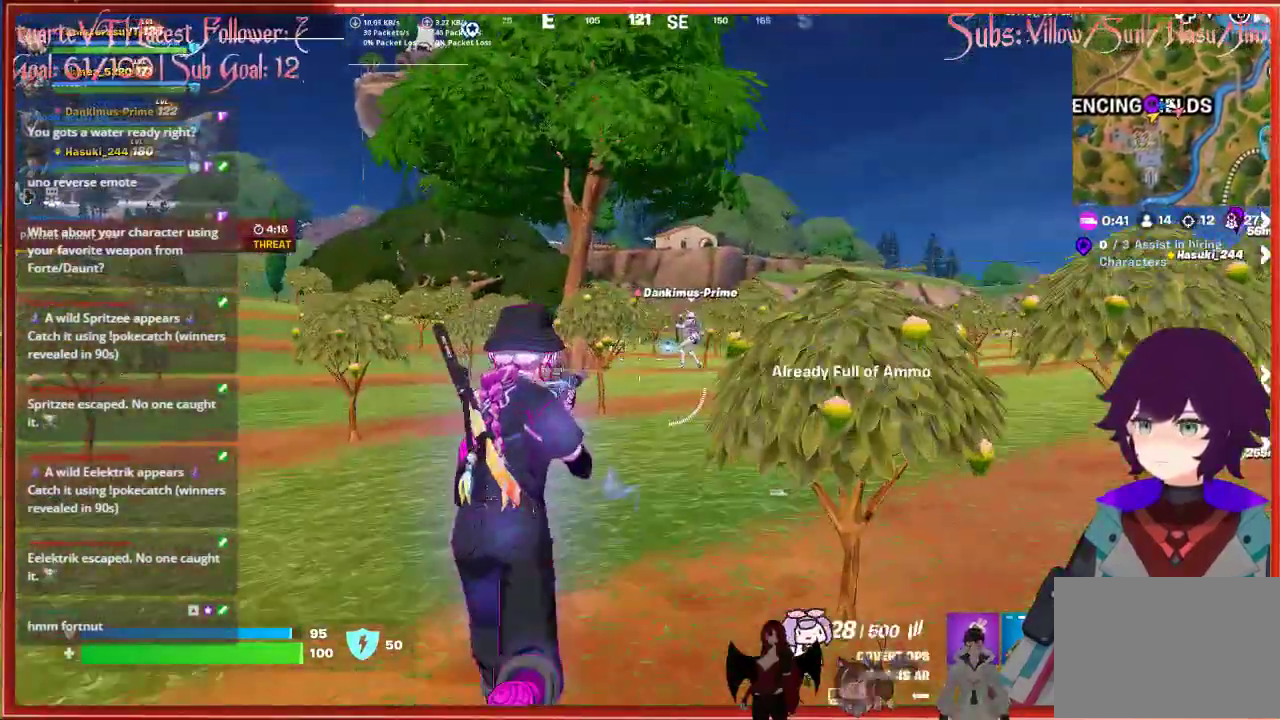
{"buttons": ["X"], "left_stick": "up", "right_stick": "center", "events": [[100, "X", "up"], [200, "X", "down"], [300, "X", "up"], [317, "L1", "down"], [417, "X", "down"], [450, "L1", "up"]]}
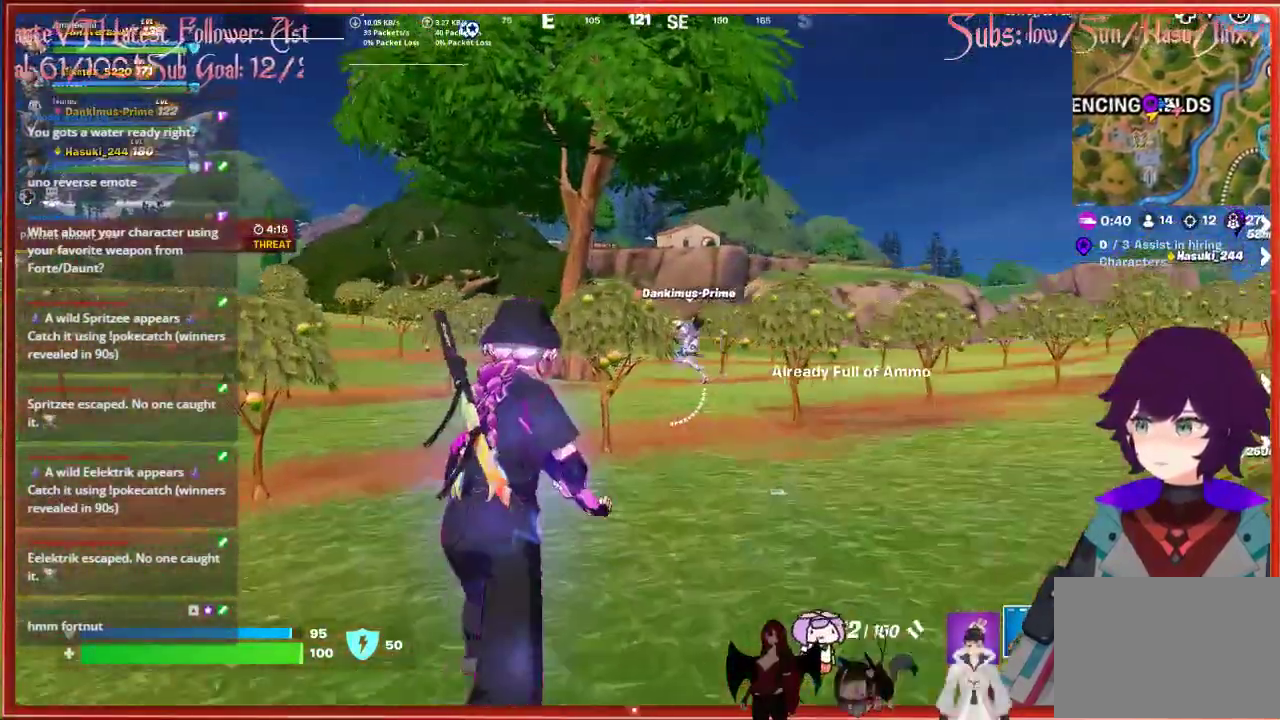
{"buttons": ["X"], "left_stick": "up", "right_stick": "center", "events": [[17, "X", "up"], [100, "X", "down"], [100, "left_stick", "up-right"], [200, "X", "up"], [283, "X", "down"], [383, "X", "up"], [433, "left_stick", "up"], [450, "X", "down"]]}
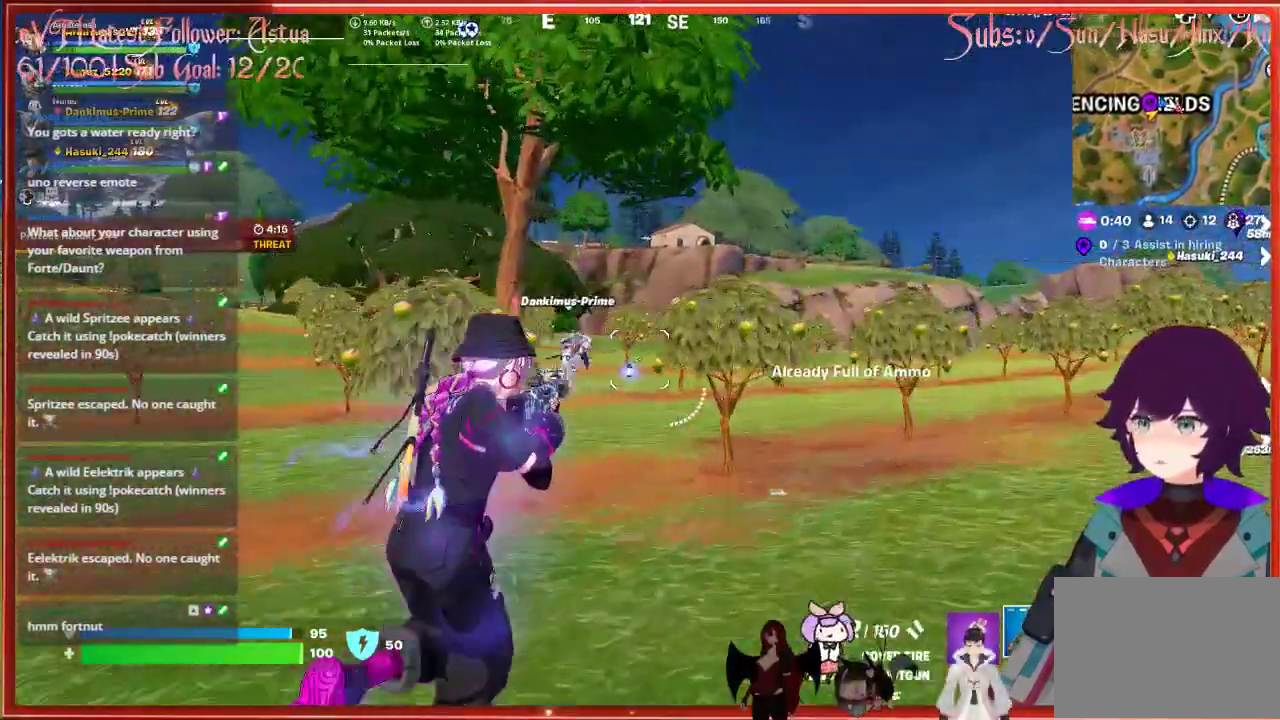
{"buttons": [], "left_stick": "up", "right_stick": "center", "events": [[83, "L3", "down"], [83, "X", "up"], [283, "L3", "up"]]}
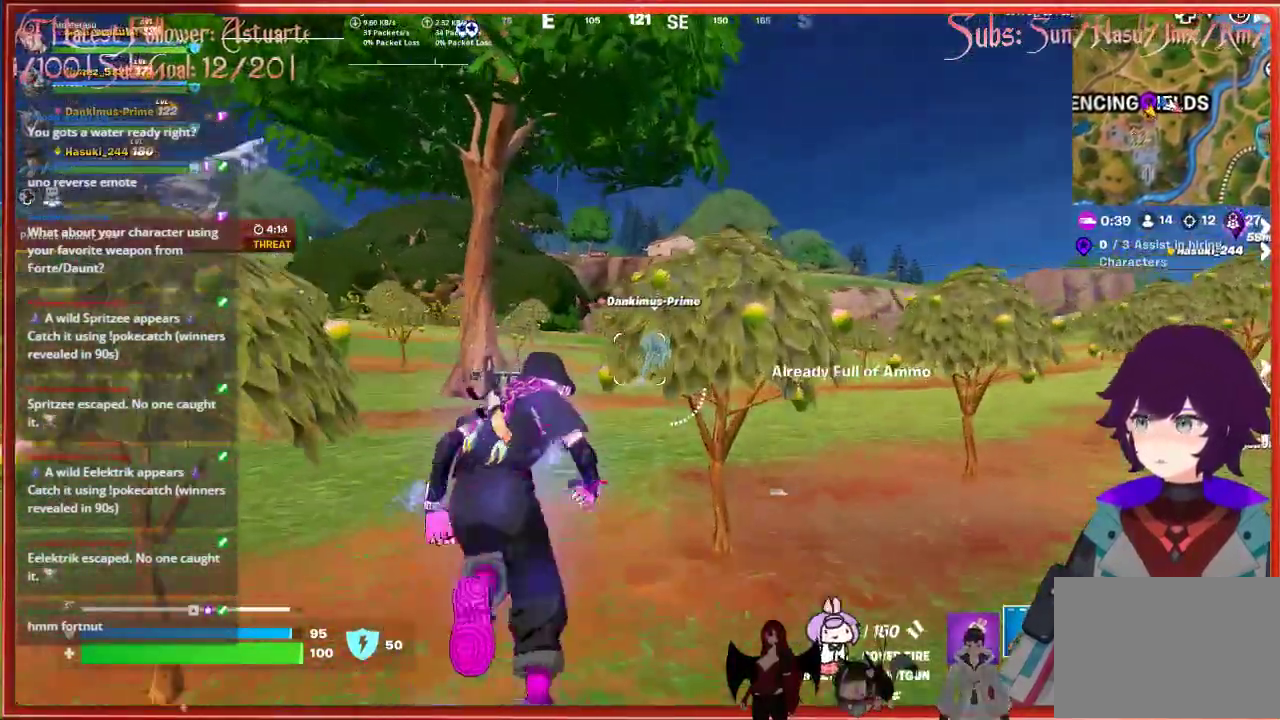
{"buttons": [], "left_stick": "up", "right_stick": "center", "events": []}
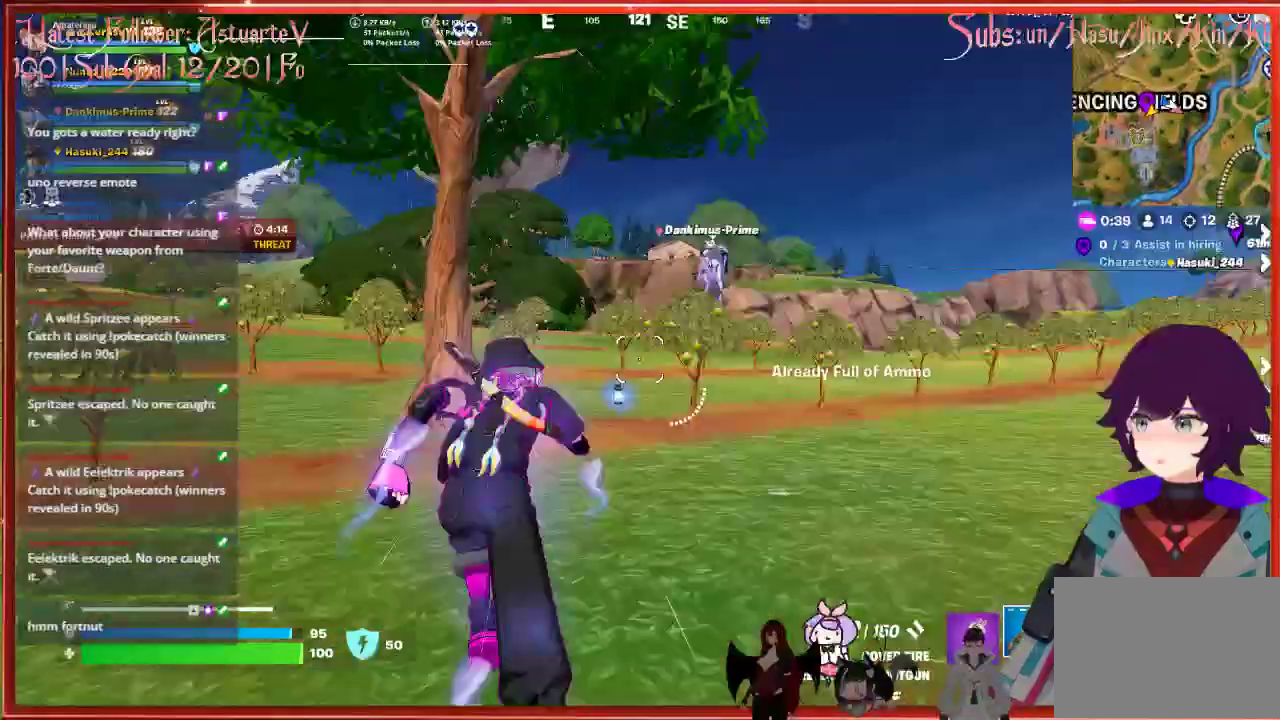
{"buttons": ["A"], "left_stick": "up", "right_stick": "center", "events": [[483, "A", "down"]]}
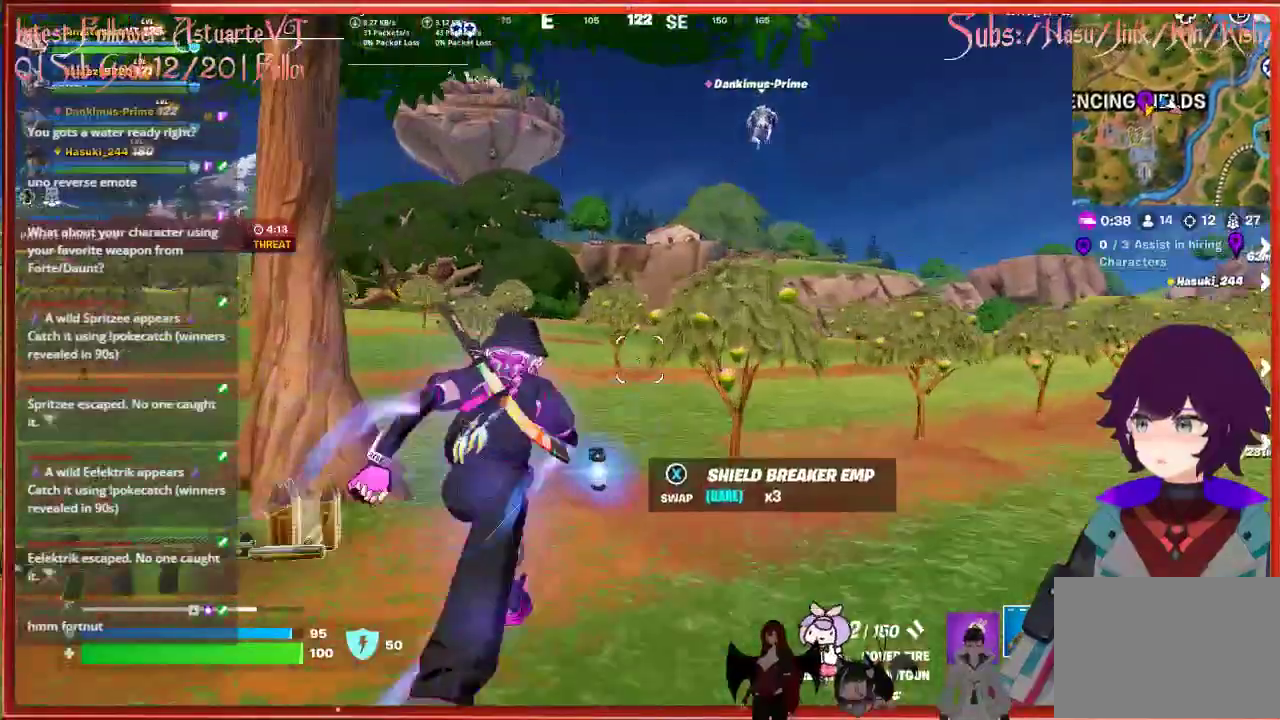
{"buttons": ["A"], "left_stick": "up", "right_stick": "center", "events": []}